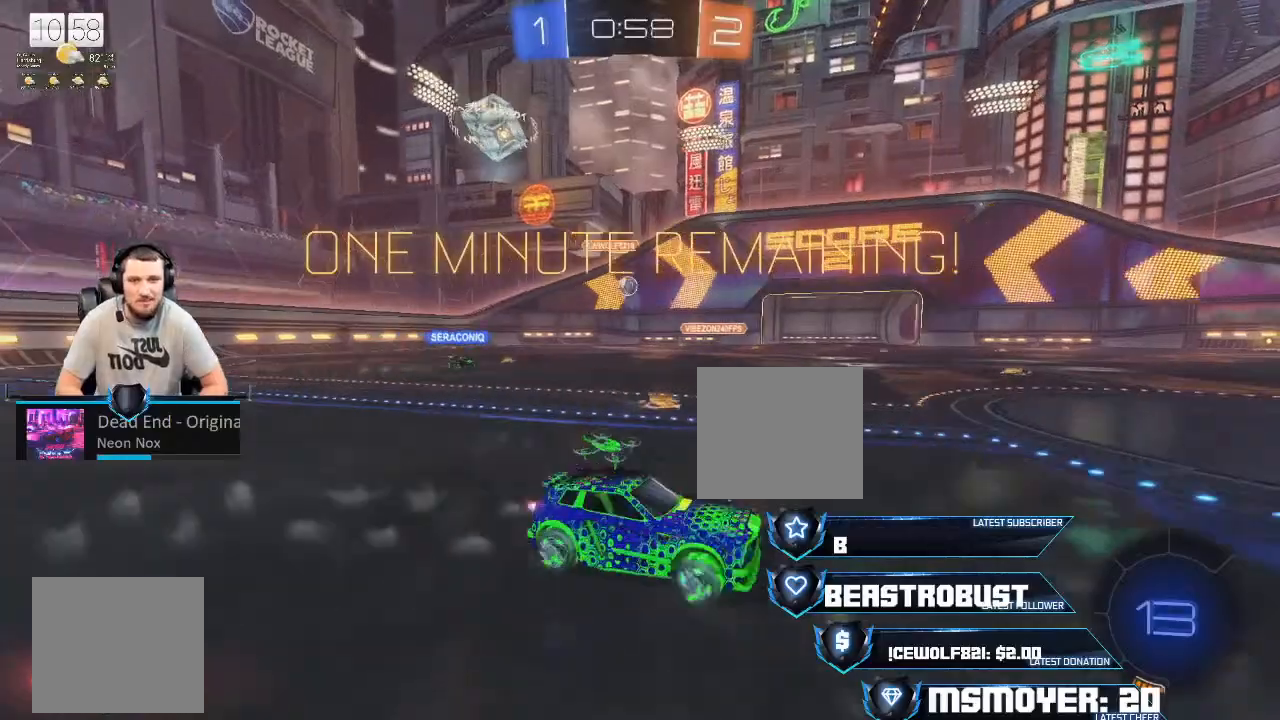
Gameplay with a controller (PlayStation layout); each line is a JSON object with the inputs held at the frame after it (dt_ms = milliseconds from this image to that frame). "events" lists button and stick changes between this image and that frame as [ms after this image, input, new state], when the widget could be followed in between.
{"dt_ms": 500, "buttons": ["R2"], "left_stick": "right", "right_stick": "center", "events": []}
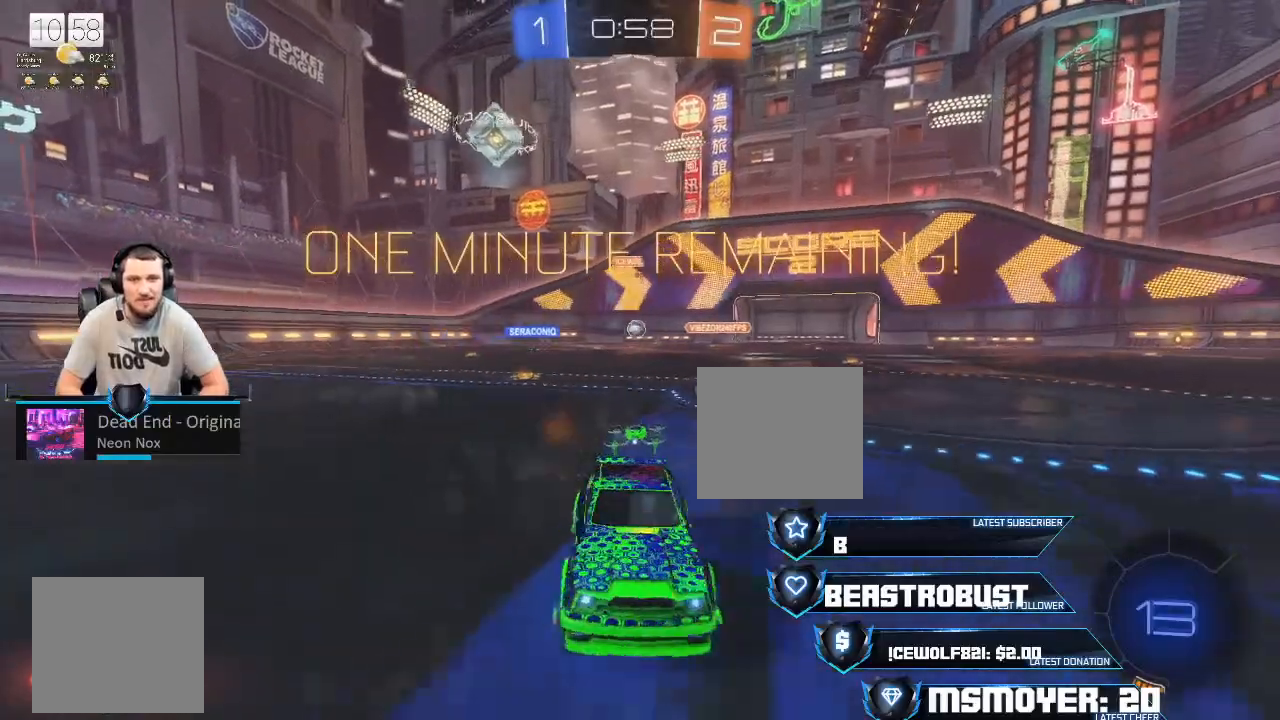
{"dt_ms": 500, "buttons": ["R2"], "left_stick": "center", "right_stick": "center", "events": [[67, "left_stick", "center"]]}
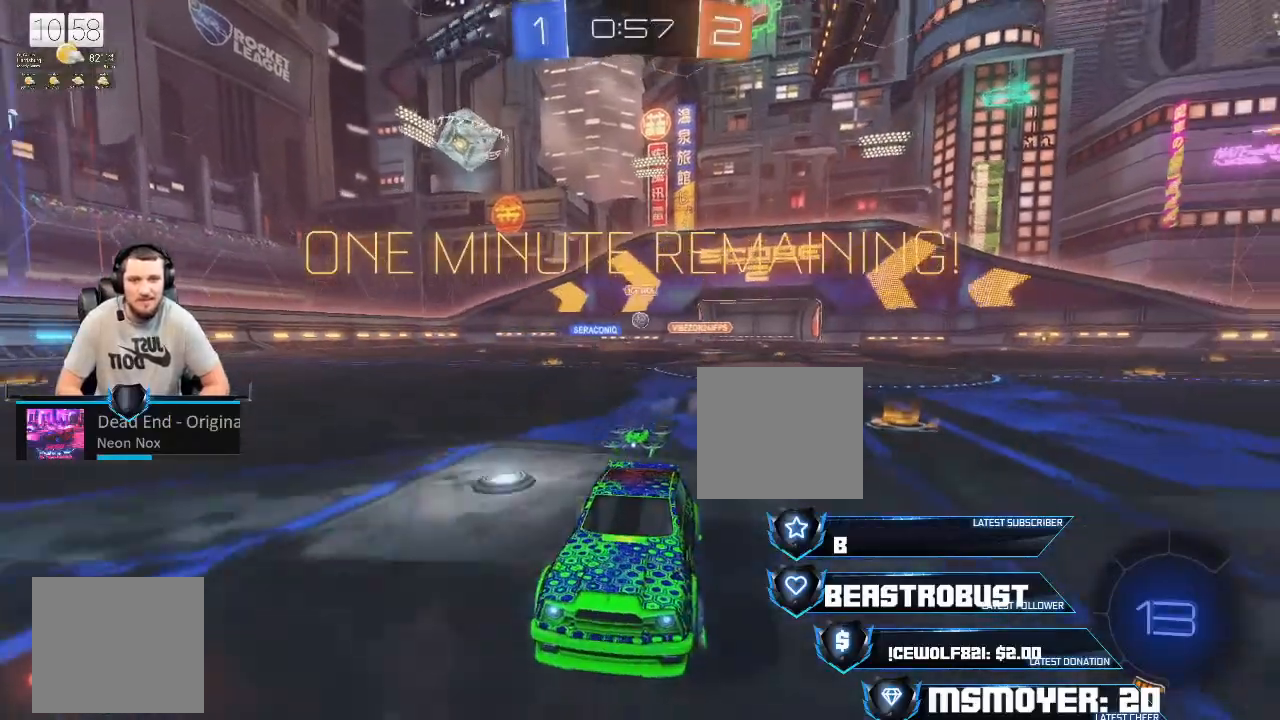
{"dt_ms": 500, "buttons": ["R2"], "left_stick": "left", "right_stick": "center", "events": [[333, "left_stick", "left"]]}
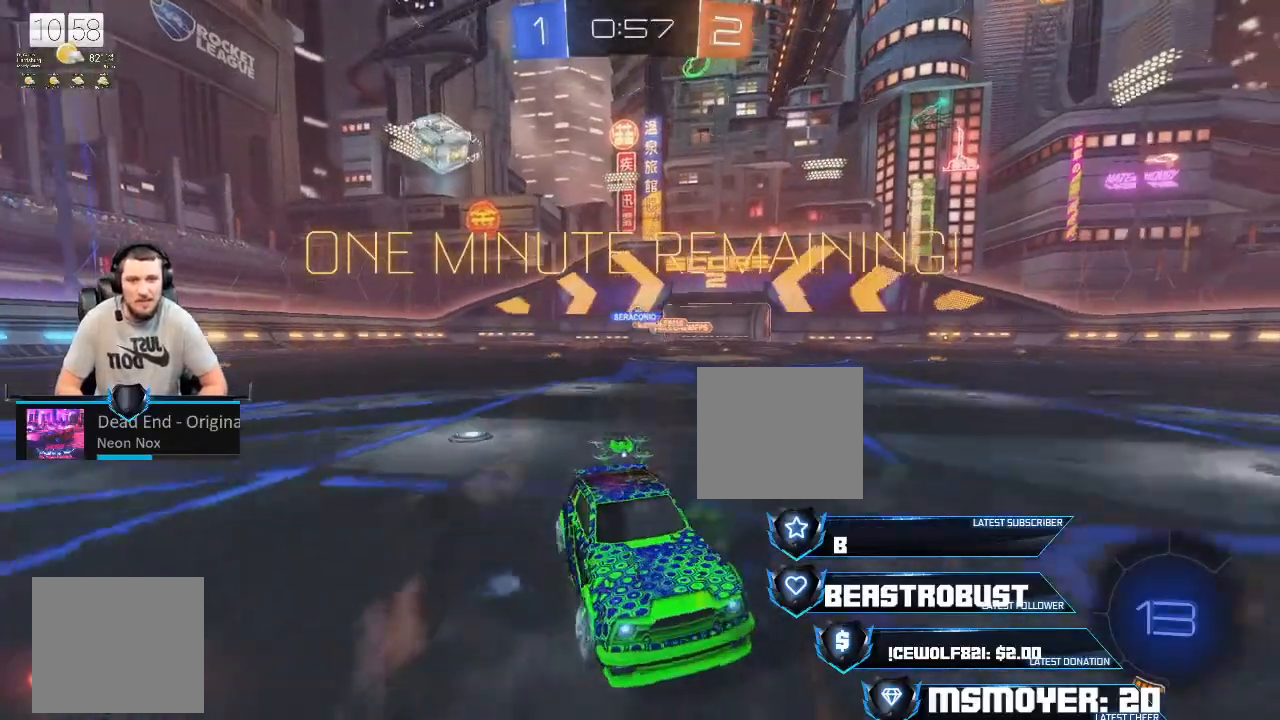
{"dt_ms": 500, "buttons": ["R2"], "left_stick": "left", "right_stick": "center", "events": [[233, "CIRCLE", "down"], [300, "R2", "up"], [500, "CIRCLE", "up"], [500, "R2", "down"]]}
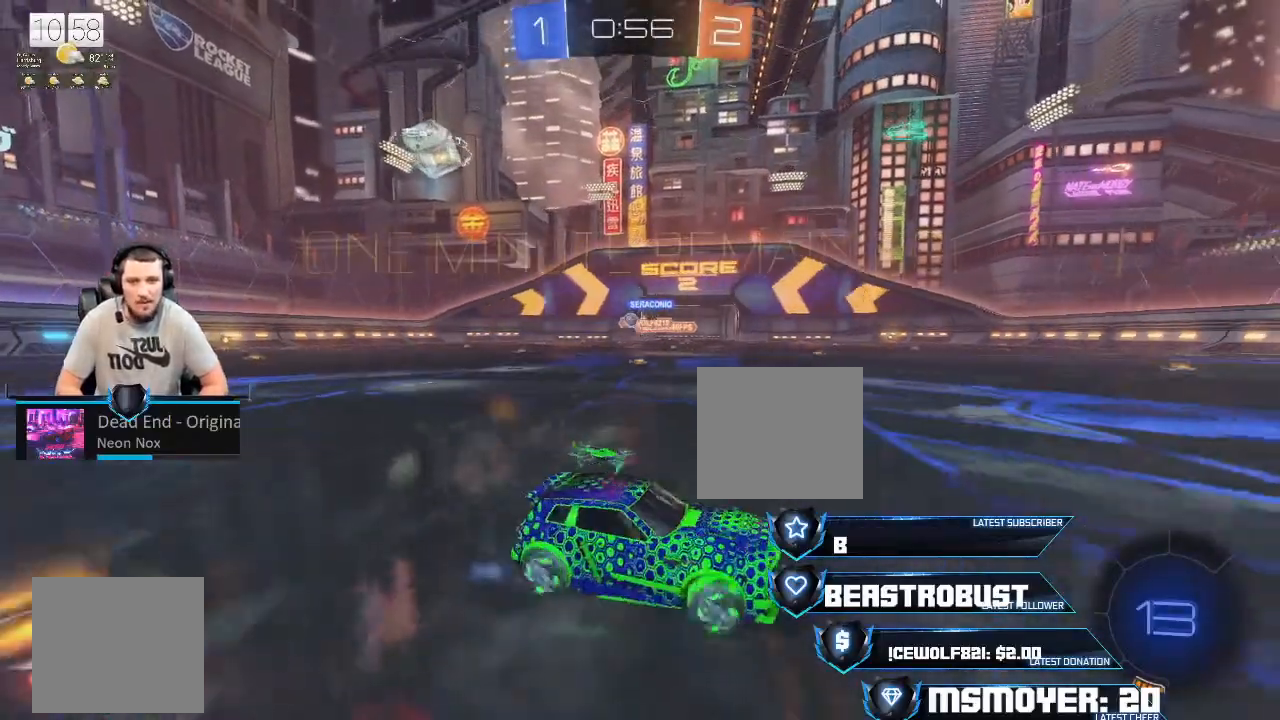
{"dt_ms": 500, "buttons": ["R2"], "left_stick": "left", "right_stick": "center", "events": []}
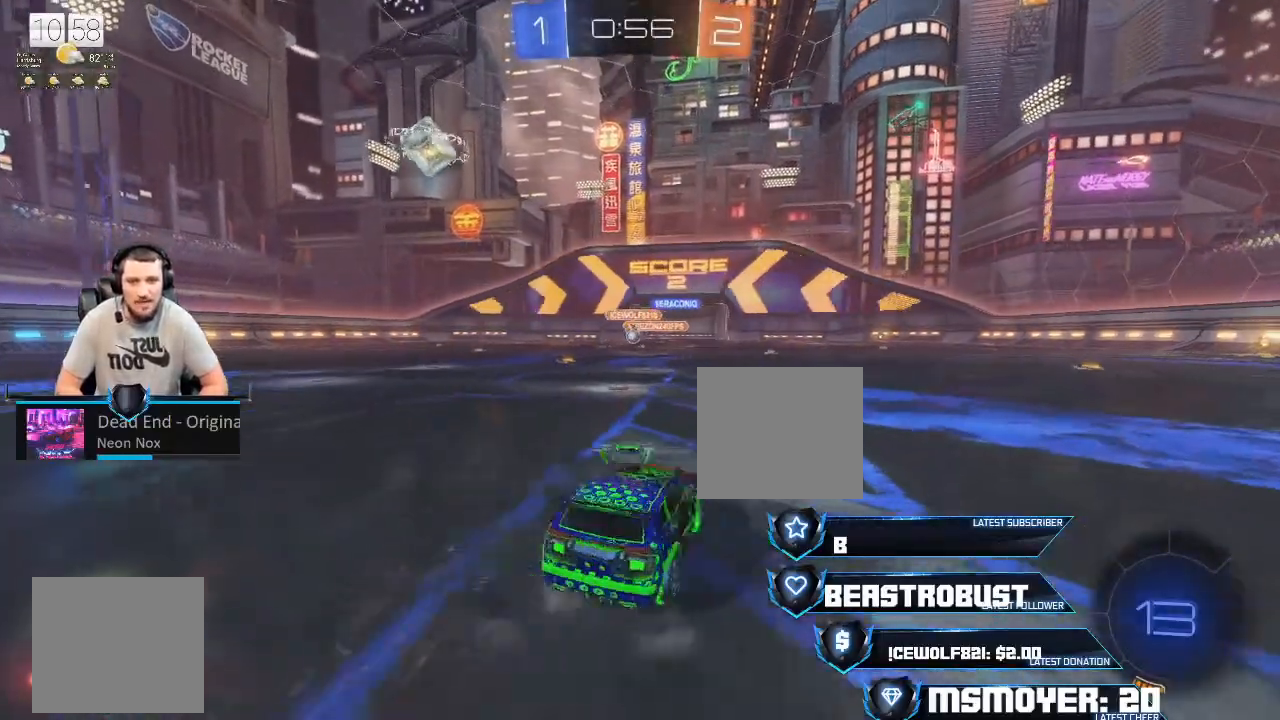
{"dt_ms": 500, "buttons": ["R2"], "left_stick": "right", "right_stick": "center", "events": [[67, "left_stick", "center"], [300, "left_stick", "right"]]}
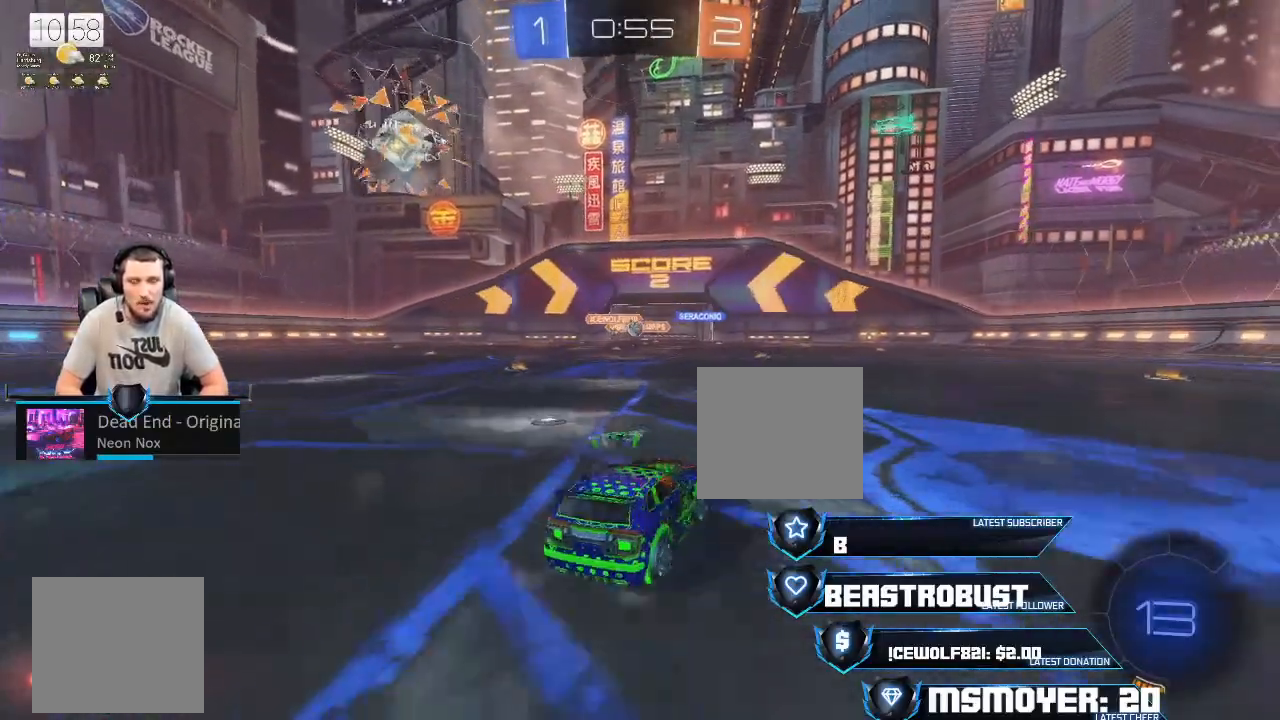
{"dt_ms": 500, "buttons": ["R2"], "left_stick": "right", "right_stick": "center", "events": [[100, "R2", "up"], [133, "L2", "down"], [367, "L2", "up"], [367, "R2", "down"]]}
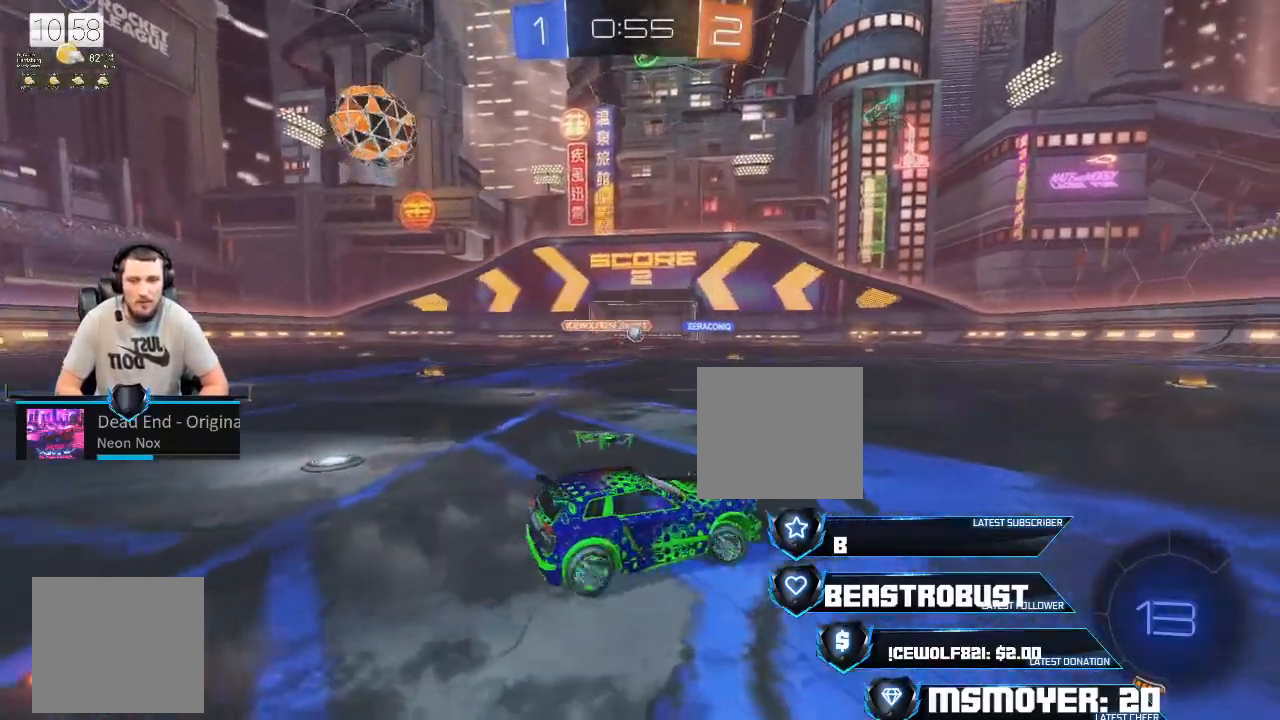
{"dt_ms": 500, "buttons": ["R2"], "left_stick": "left", "right_stick": "center", "events": [[200, "left_stick", "left"], [333, "CIRCLE", "down"], [467, "CIRCLE", "up"]]}
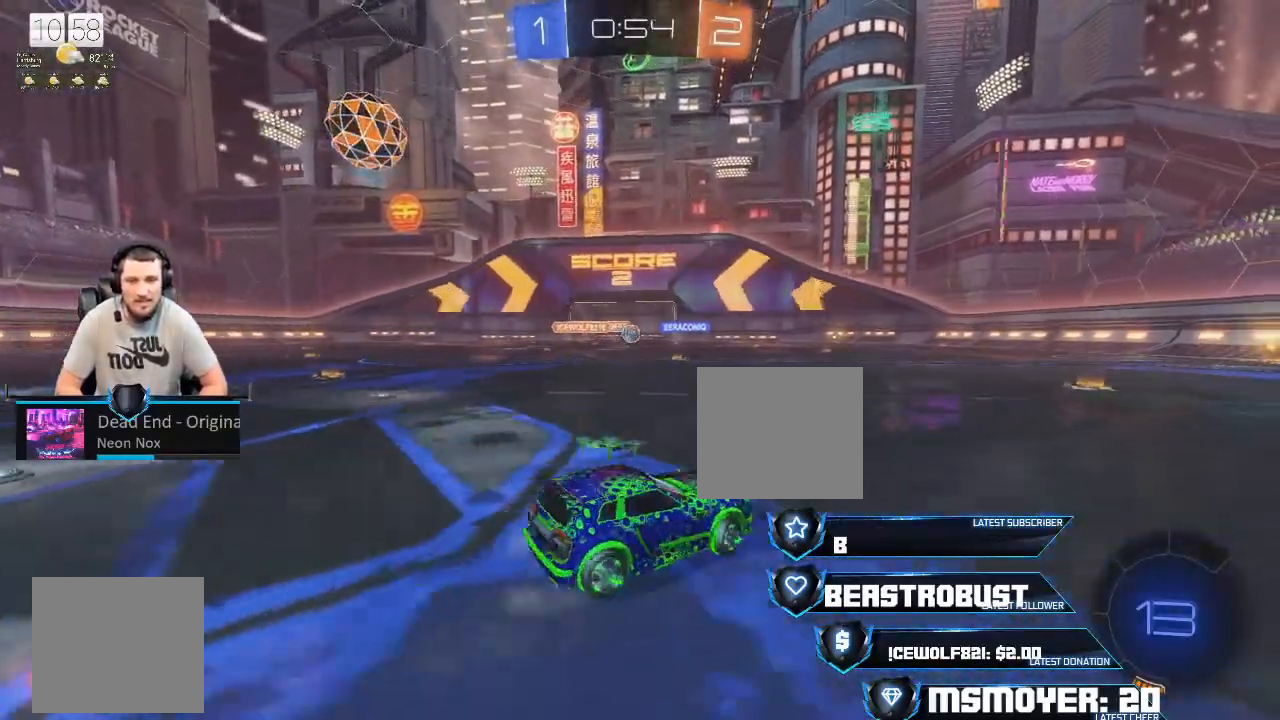
{"dt_ms": 500, "buttons": ["CROSS", "R2"], "left_stick": "center", "right_stick": "center", "events": [[67, "left_stick", "center"], [167, "left_stick", "right"], [267, "CROSS", "down"], [367, "left_stick", "center"]]}
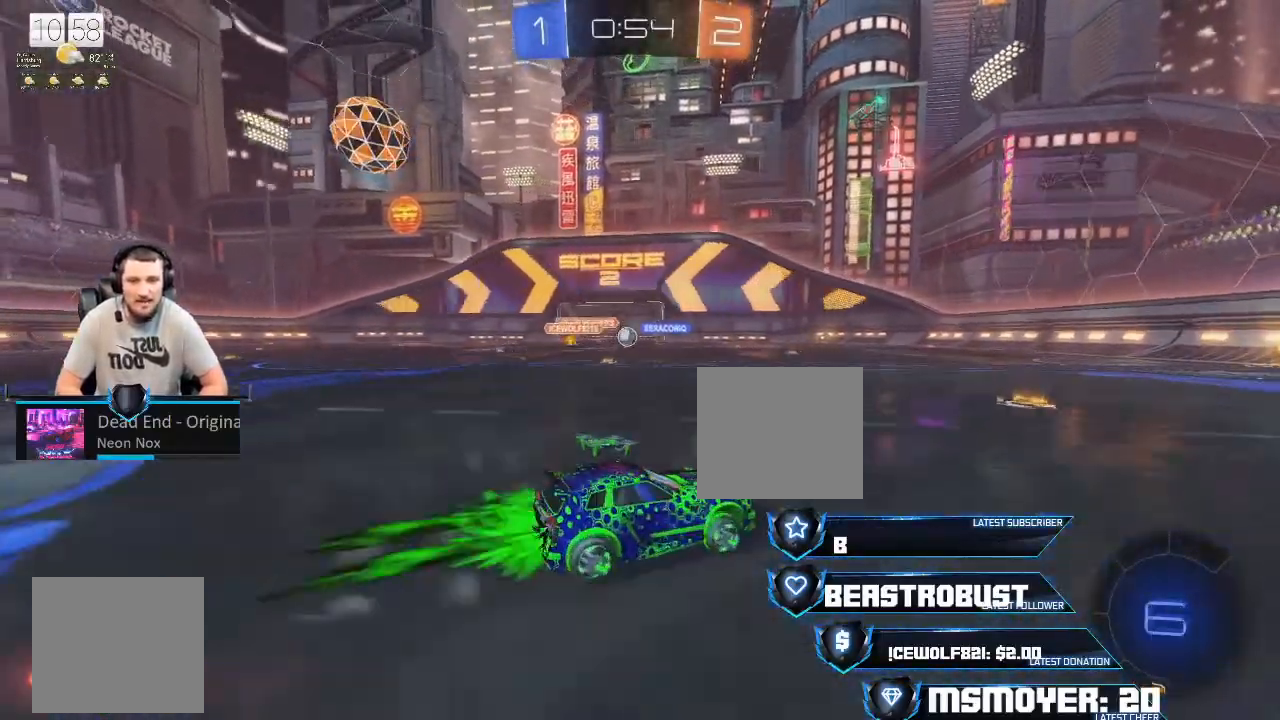
{"dt_ms": 500, "buttons": ["R2"], "left_stick": "left", "right_stick": "center", "events": [[167, "left_stick", "left"], [200, "CROSS", "up"]]}
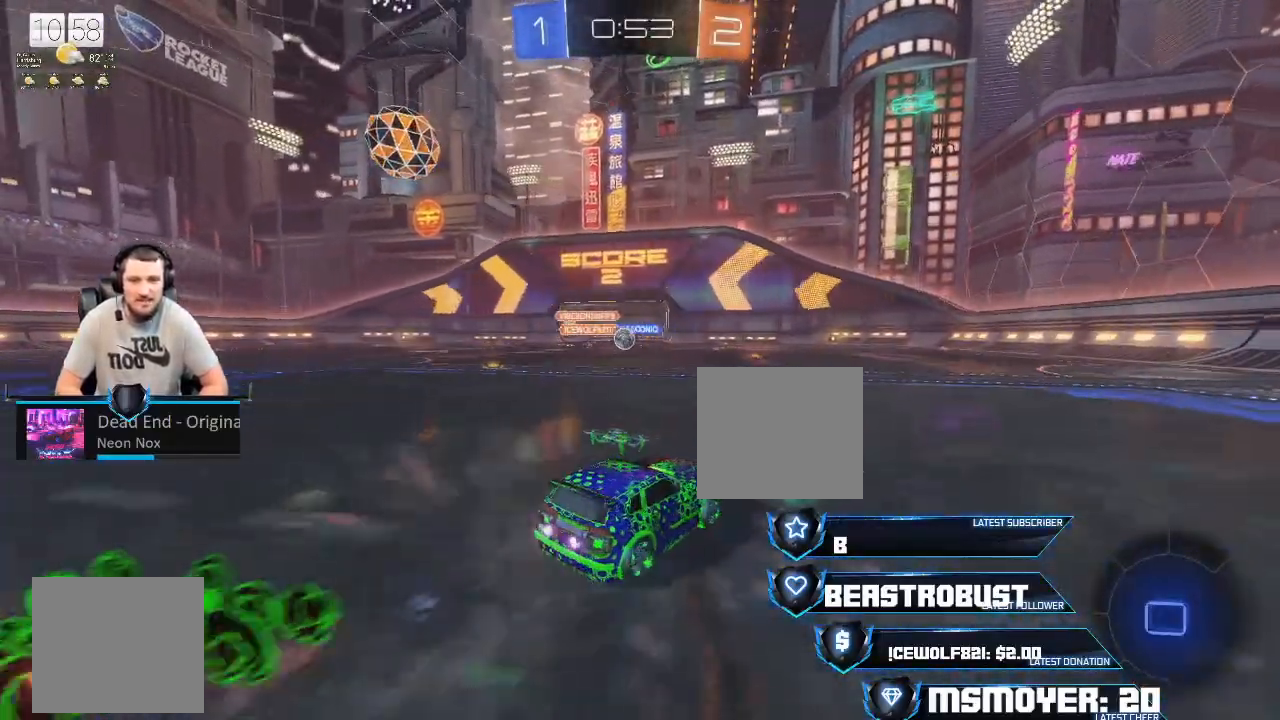
{"dt_ms": 500, "buttons": ["CROSS", "R2"], "left_stick": "center", "right_stick": "center", "events": [[133, "left_stick", "center"], [200, "CROSS", "down"]]}
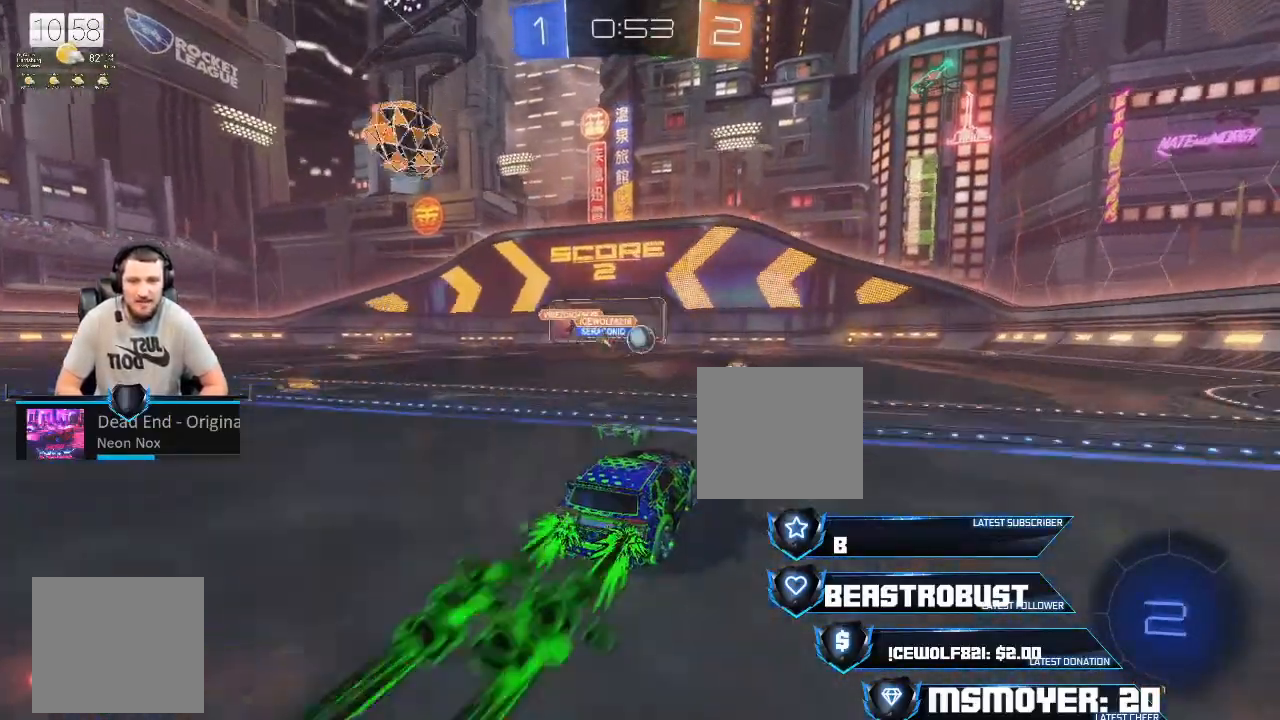
{"dt_ms": 500, "buttons": ["CROSS", "R2"], "left_stick": "right", "right_stick": "center", "events": [[67, "left_stick", "left"], [233, "left_stick", "right"], [367, "CIRCLE", "down"], [367, "CROSS", "up"], [433, "CROSS", "down"], [467, "CIRCLE", "up"]]}
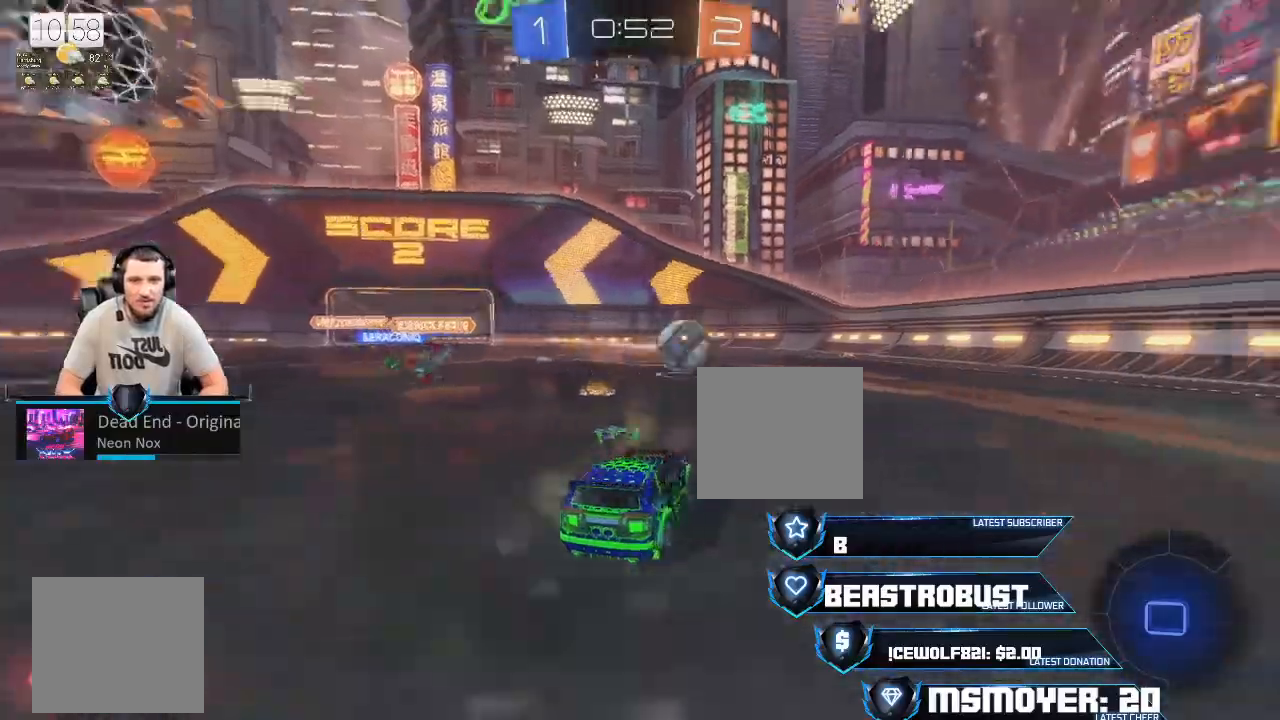
{"dt_ms": 500, "buttons": ["CROSS", "R2"], "left_stick": "right", "right_stick": "center", "events": [[333, "TRIANGLE", "down"], [400, "TRIANGLE", "up"]]}
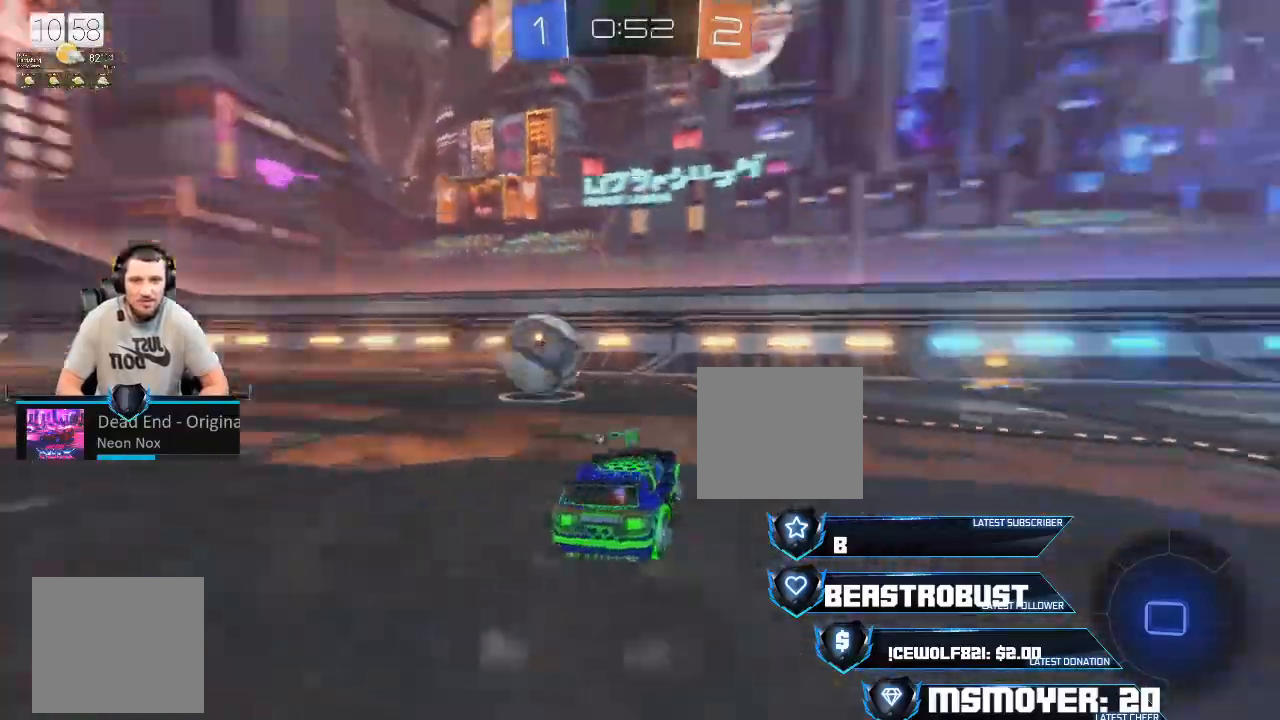
{"dt_ms": 500, "buttons": ["CROSS", "R2"], "left_stick": "right", "right_stick": "center", "events": [[233, "left_stick", "center"], [367, "left_stick", "right"]]}
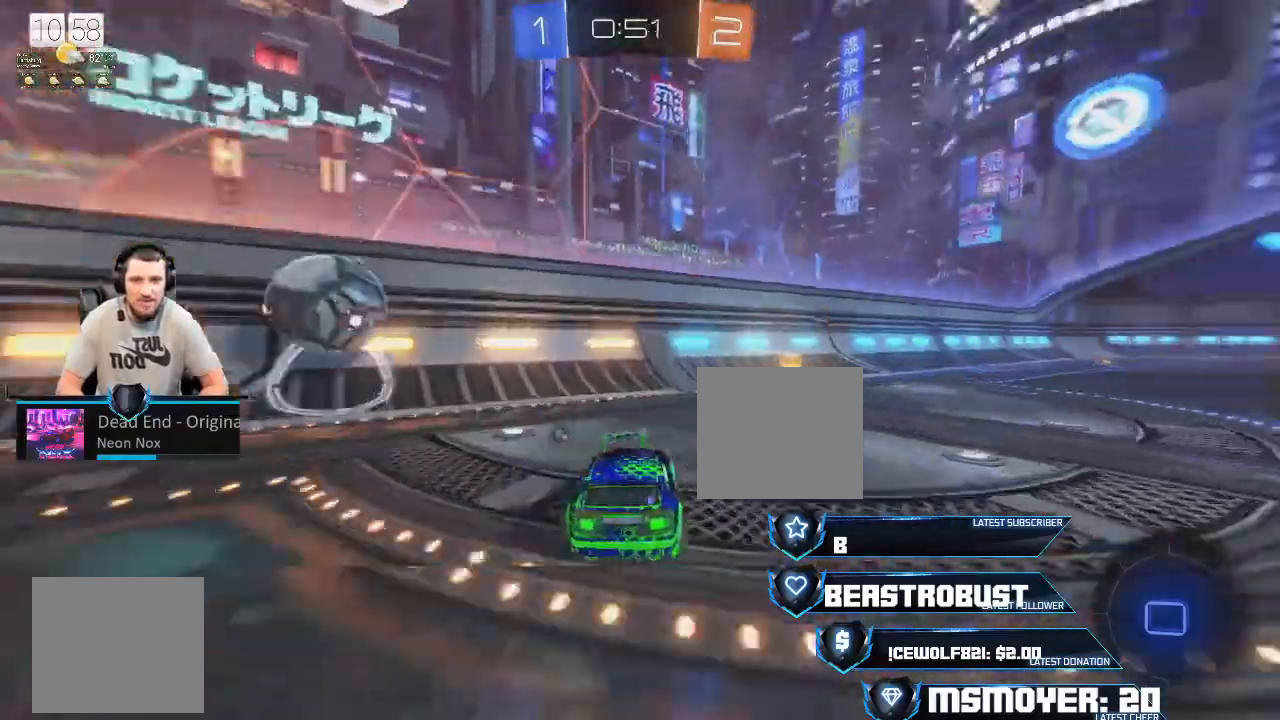
{"dt_ms": 500, "buttons": ["CROSS", "CIRCLE"], "left_stick": "down-left", "right_stick": "center", "events": [[33, "TRIANGLE", "down"], [367, "left_stick", "down-left"], [433, "CIRCLE", "down"], [500, "R2", "up"], [500, "TRIANGLE", "up"]]}
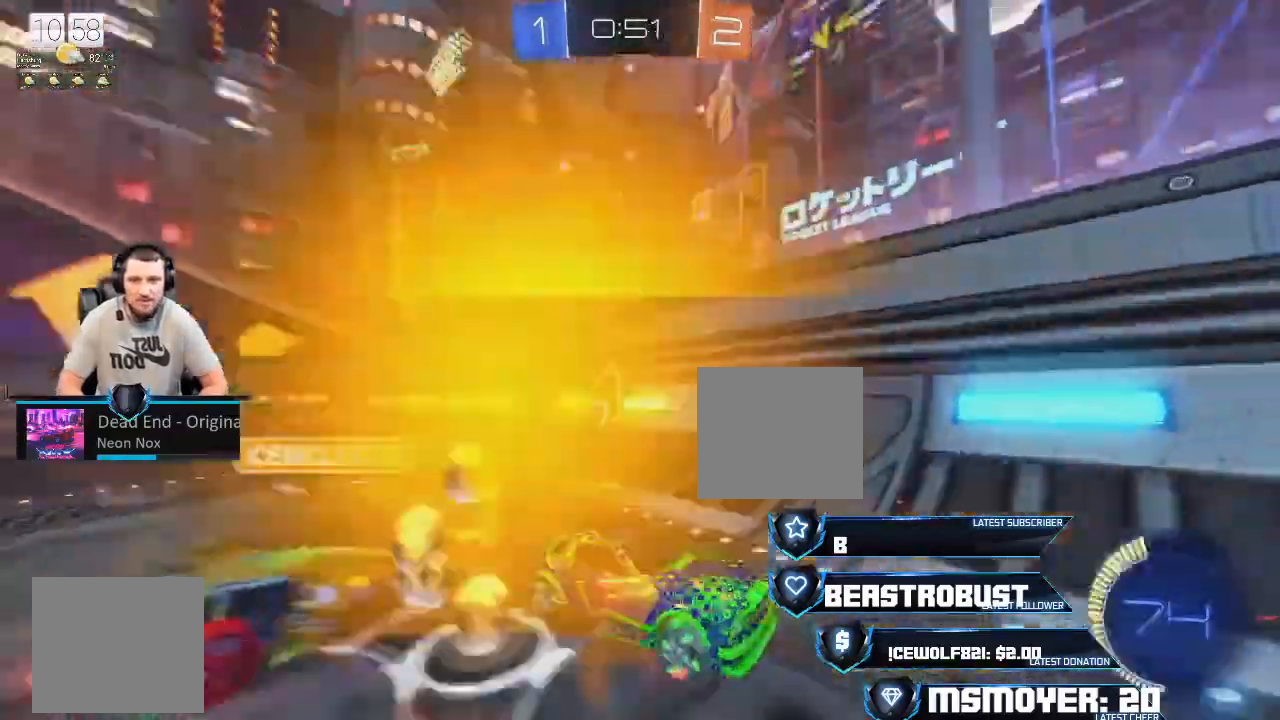
{"dt_ms": 500, "buttons": ["CROSS", "R2"], "left_stick": "left", "right_stick": "center", "events": [[33, "CIRCLE", "up"], [67, "CIRCLE", "down"], [67, "L2", "down"], [67, "L3", "down"], [67, "left_stick", "left"], [100, "CIRCLE", "up"], [200, "CIRCLE", "down"], [300, "CIRCLE", "up"], [300, "R2", "down"], [333, "L2", "up"], [433, "L3", "up"]]}
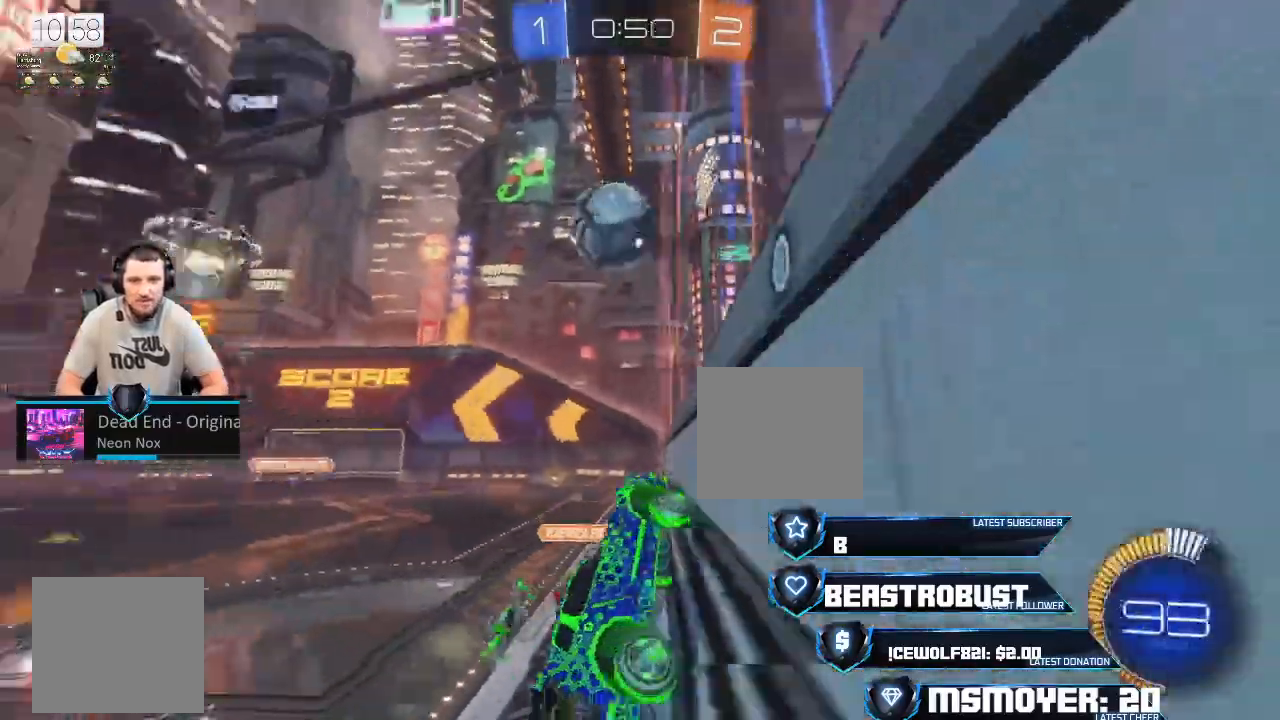
{"dt_ms": 1000, "buttons": ["CROSS", "R2"], "left_stick": "up", "right_stick": "center"}
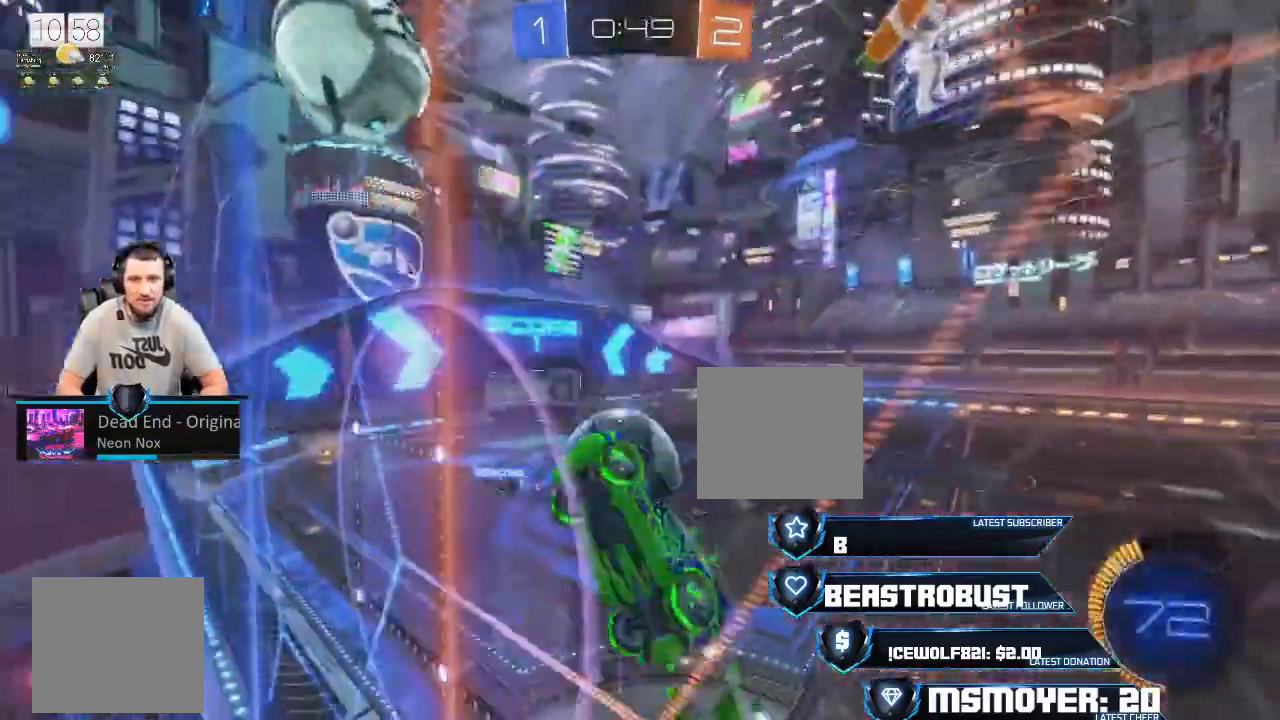
{"dt_ms": 500, "buttons": ["CROSS", "R2"], "left_stick": "right", "right_stick": "center", "events": [[33, "left_stick", "right"], [433, "CIRCLE", "down"], [500, "CIRCLE", "up"]]}
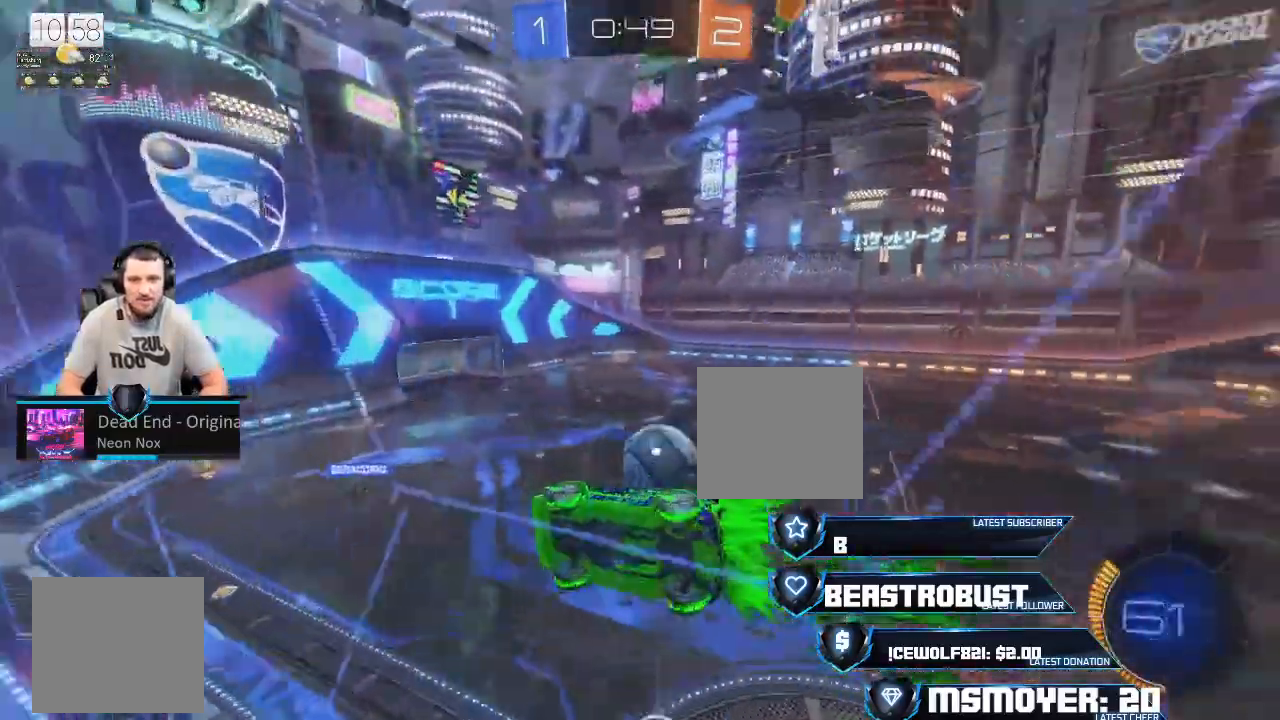
{"dt_ms": 500, "buttons": ["CROSS", "R2"], "left_stick": "right", "right_stick": "center", "events": []}
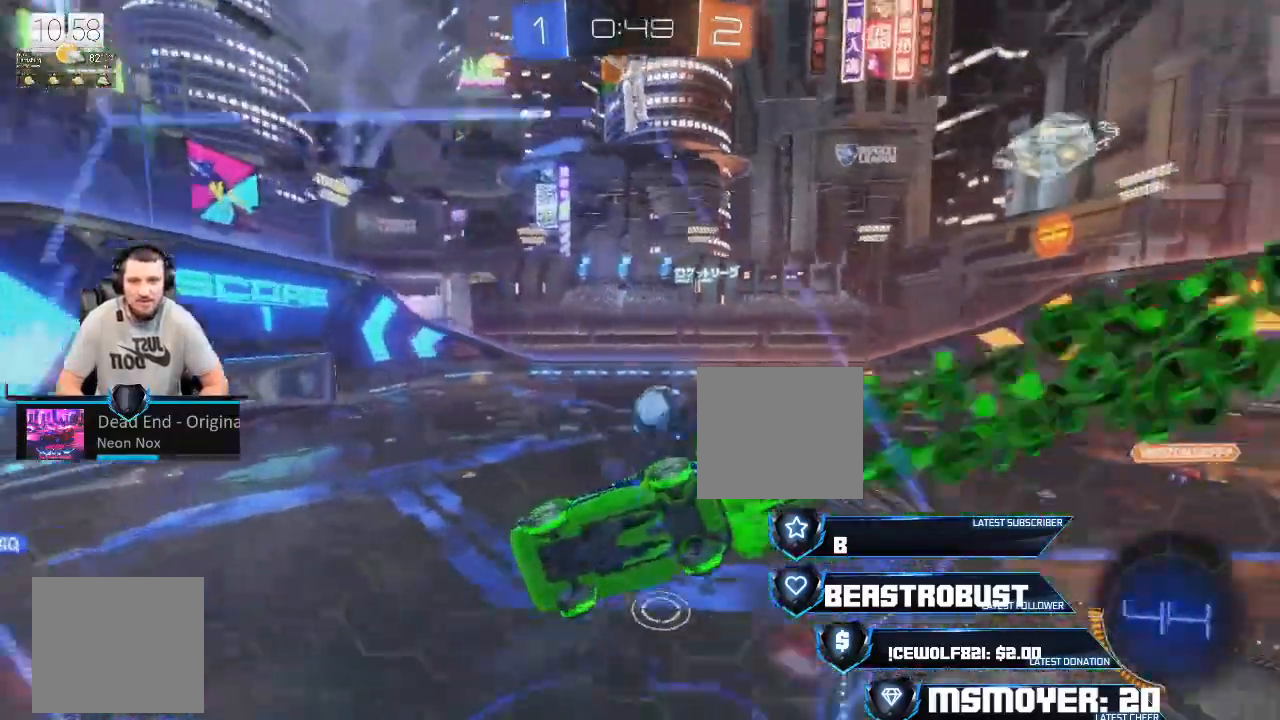
{"dt_ms": 500, "buttons": ["CROSS", "R2"], "left_stick": "right", "right_stick": "center", "events": []}
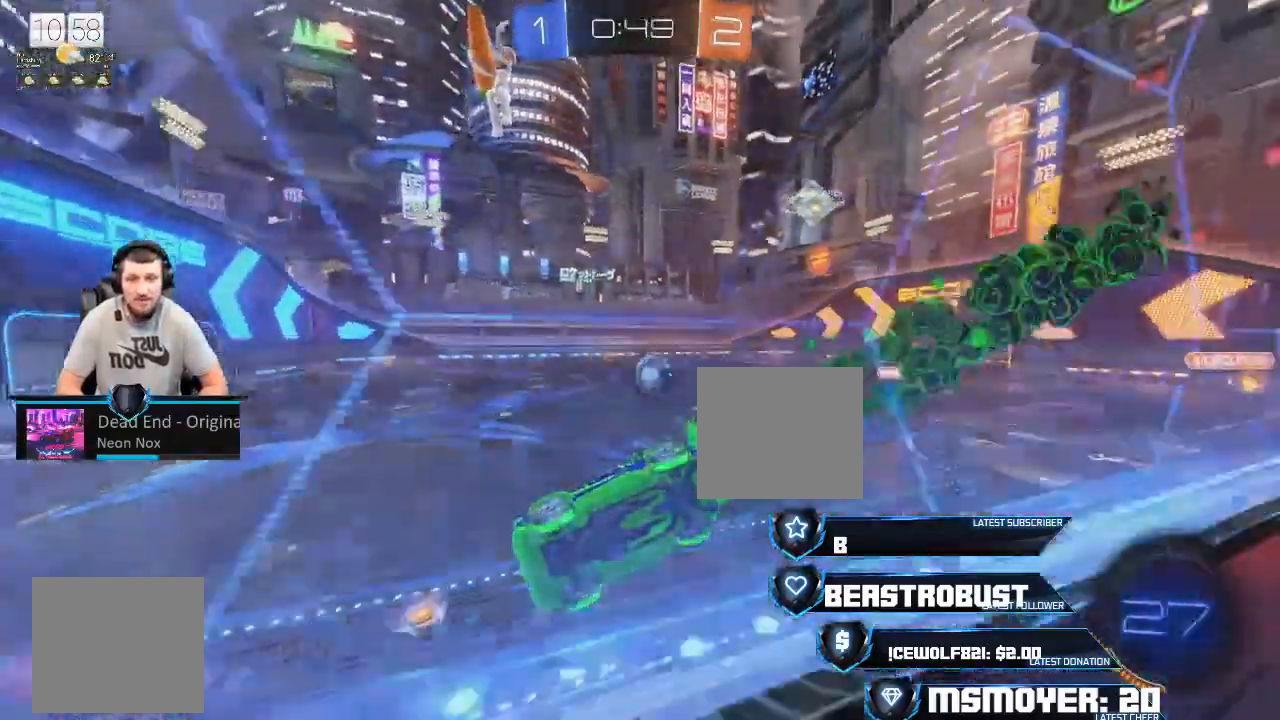
{"dt_ms": 500, "buttons": ["CROSS", "CIRCLE", "L2"], "left_stick": "right", "right_stick": "center", "events": [[33, "left_stick", "left"], [100, "left_stick", "right"], [167, "CIRCLE", "down"], [300, "CIRCLE", "up"], [433, "L2", "down"], [467, "CIRCLE", "down"], [467, "R2", "up"]]}
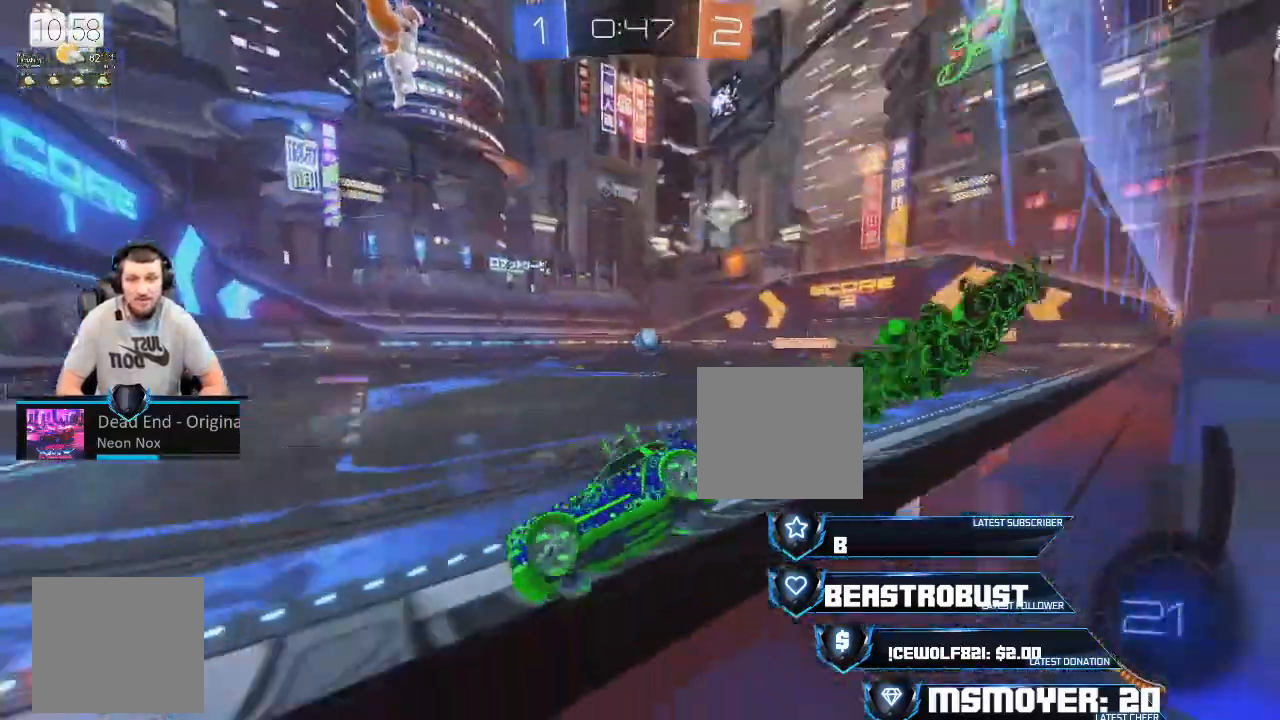
{"dt_ms": 500, "buttons": ["CROSS", "R2"], "left_stick": "right", "right_stick": "center", "events": [[100, "CIRCLE", "up"], [167, "CIRCLE", "down"], [167, "L2", "up"], [167, "R2", "down"], [267, "CIRCLE", "up"], [400, "CIRCLE", "down"], [467, "CIRCLE", "up"]]}
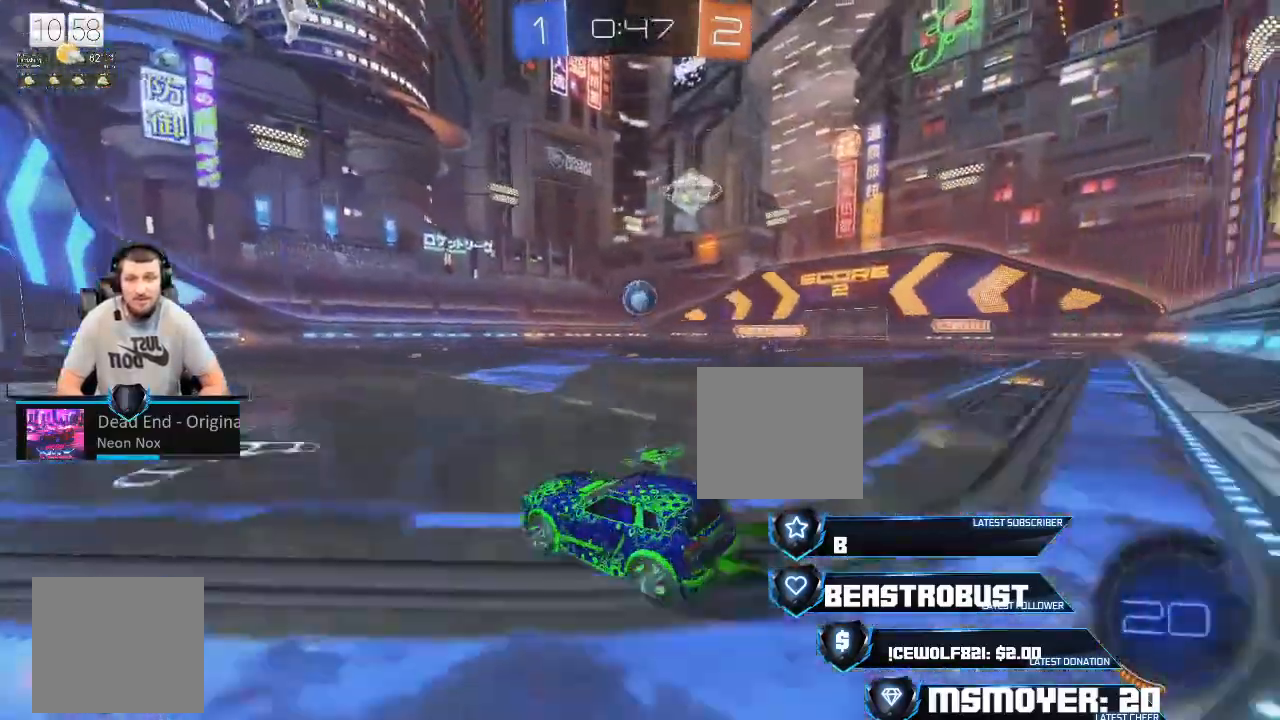
{"dt_ms": 500, "buttons": ["CROSS", "R2"], "left_stick": "right", "right_stick": "center", "events": [[67, "left_stick", "center"], [433, "left_stick", "right"]]}
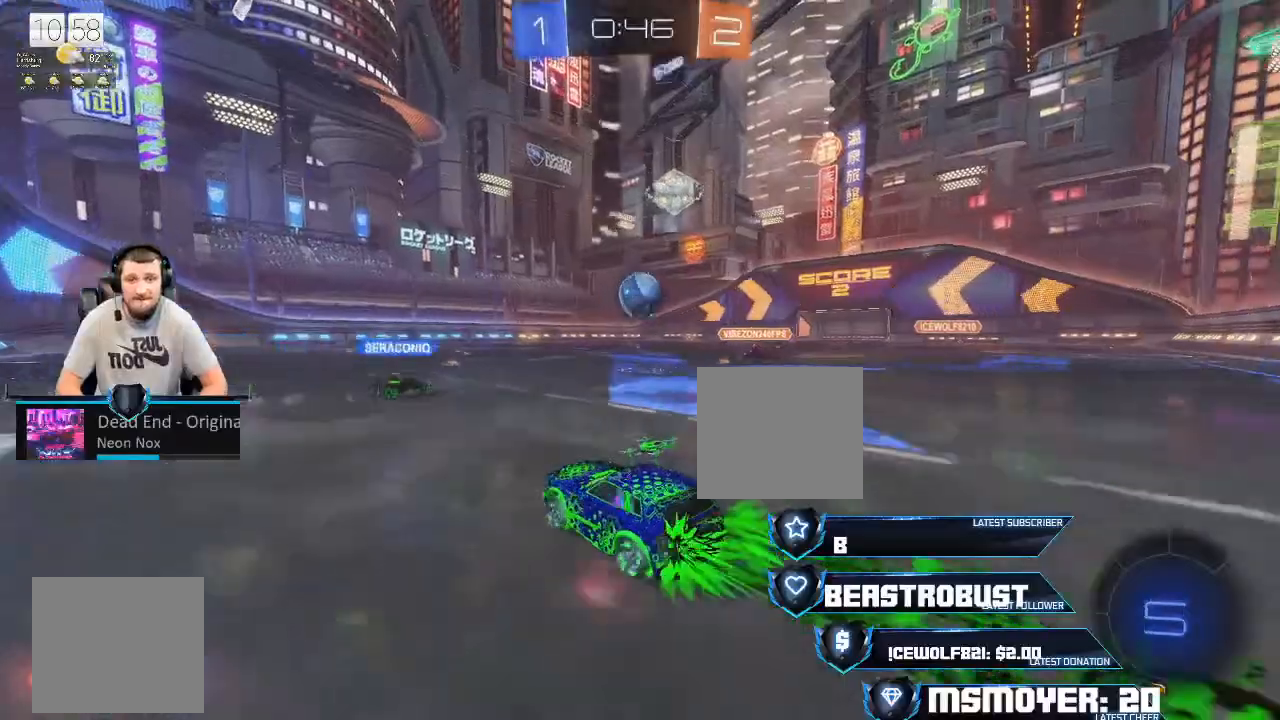
{"dt_ms": 500, "buttons": ["CROSS", "L2", "R2"], "left_stick": "up-right", "right_stick": "center", "events": [[33, "left_stick", "center"], [200, "left_stick", "right"], [300, "left_stick", "center"], [400, "left_stick", "up-right"], [433, "L2", "down"], [433, "SQUARE", "down"], [500, "SQUARE", "up"]]}
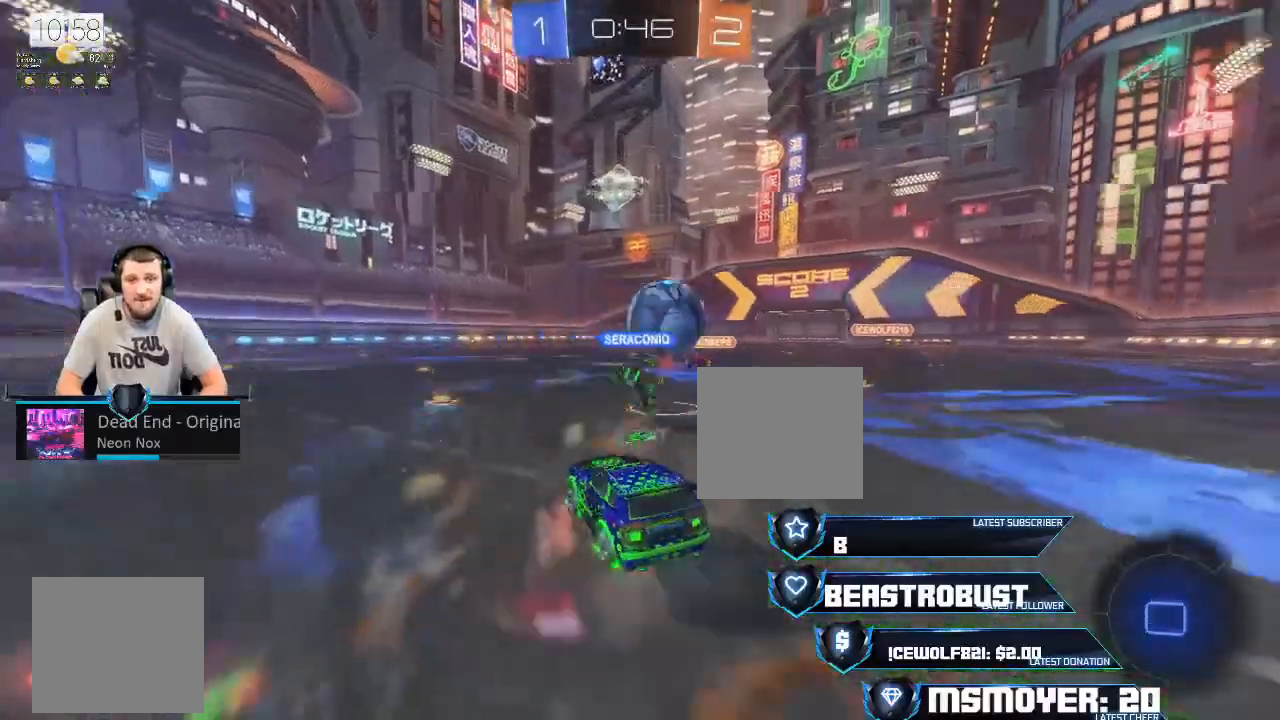
{"dt_ms": 500, "buttons": ["R2"], "left_stick": "center", "right_stick": "center", "events": [[33, "SQUARE", "down"], [200, "SQUARE", "up"], [233, "CROSS", "up"], [233, "L2", "up"], [267, "left_stick", "center"], [333, "CIRCLE", "down"], [467, "CIRCLE", "up"]]}
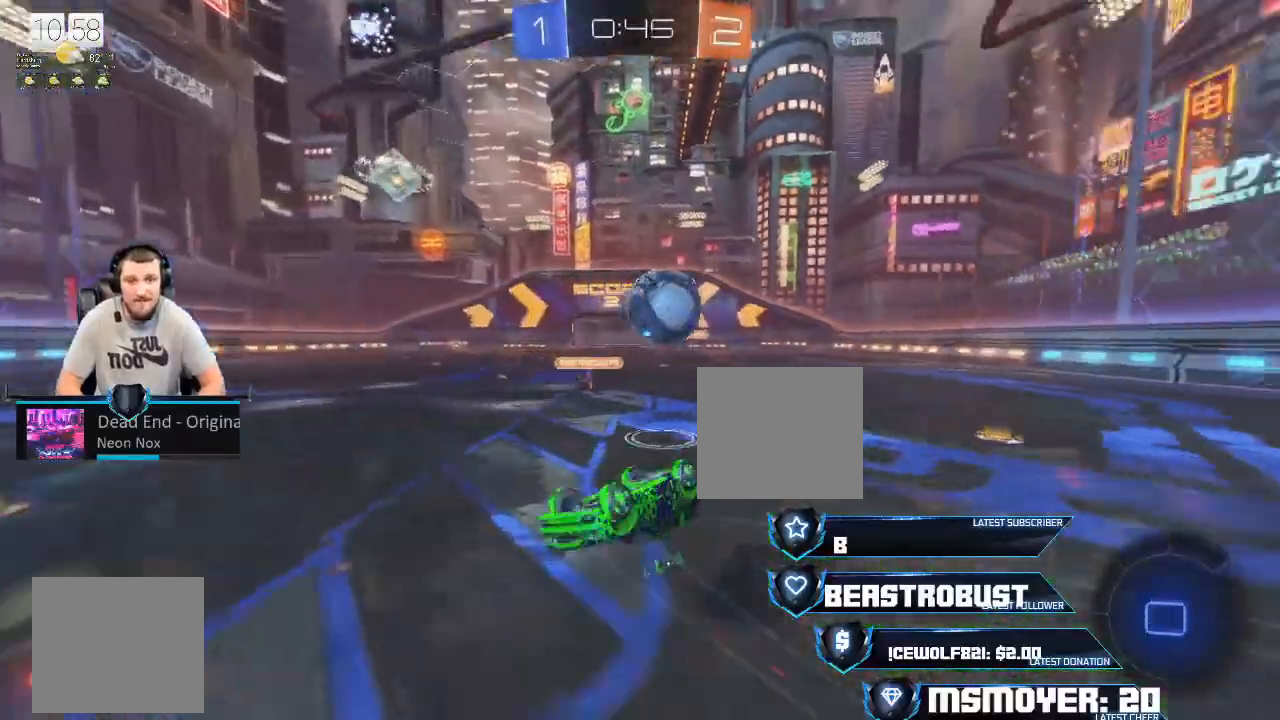
{"dt_ms": 500, "buttons": ["R2"], "left_stick": "center", "right_stick": "center", "events": []}
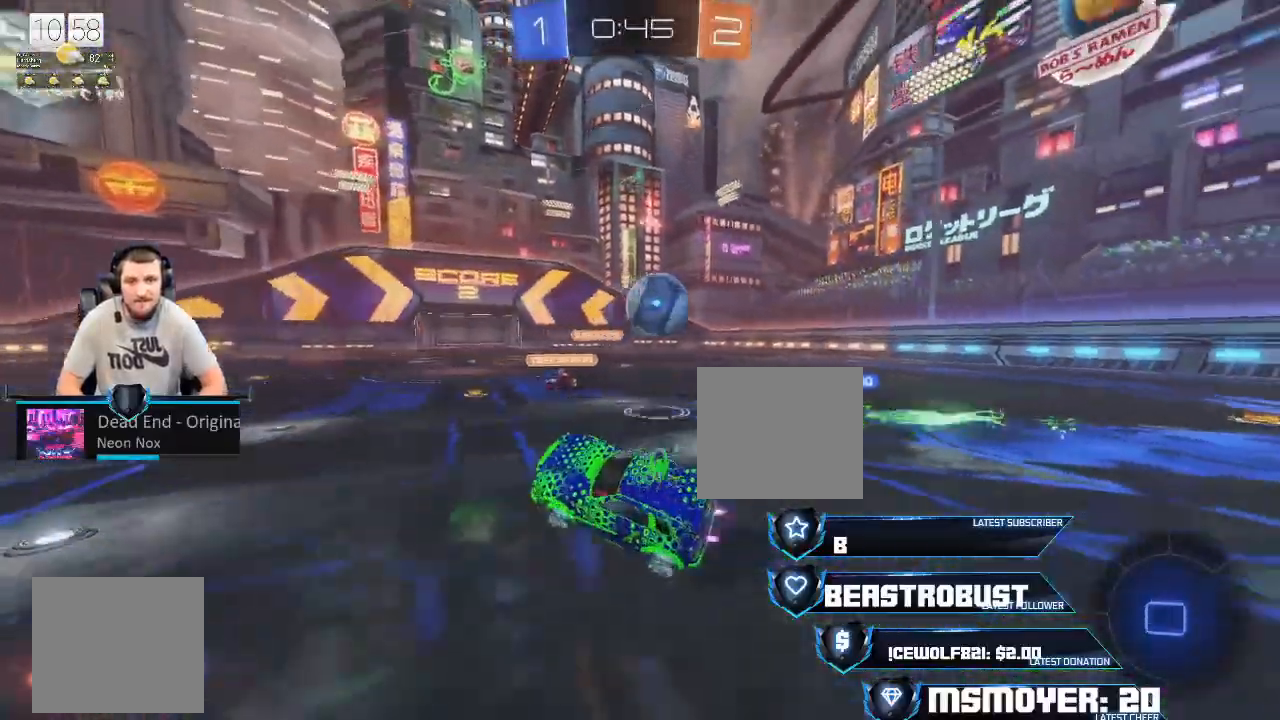
{"dt_ms": 500, "buttons": ["R2"], "left_stick": "left", "right_stick": "center", "events": [[67, "left_stick", "left"]]}
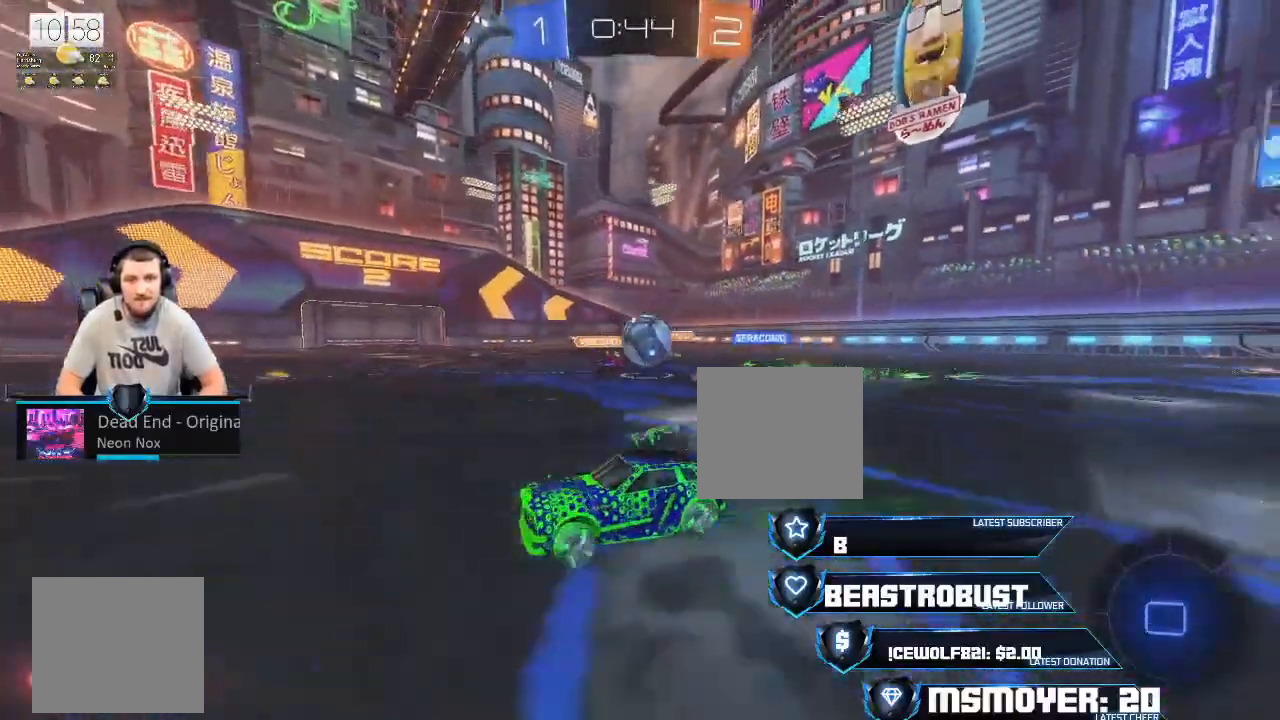
{"dt_ms": 500, "buttons": ["R2"], "left_stick": "left", "right_stick": "center", "events": []}
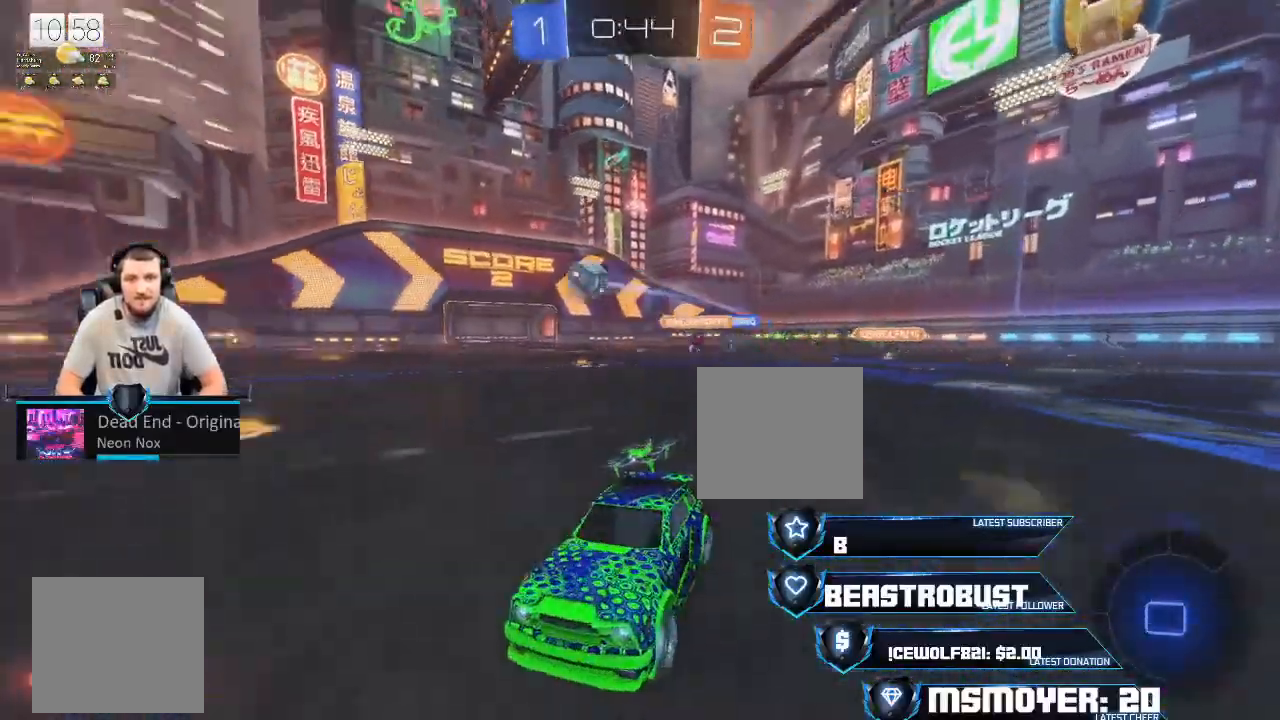
{"dt_ms": 500, "buttons": ["CROSS", "R2"], "left_stick": "right", "right_stick": "center", "events": [[67, "left_stick", "right"], [267, "CROSS", "down"]]}